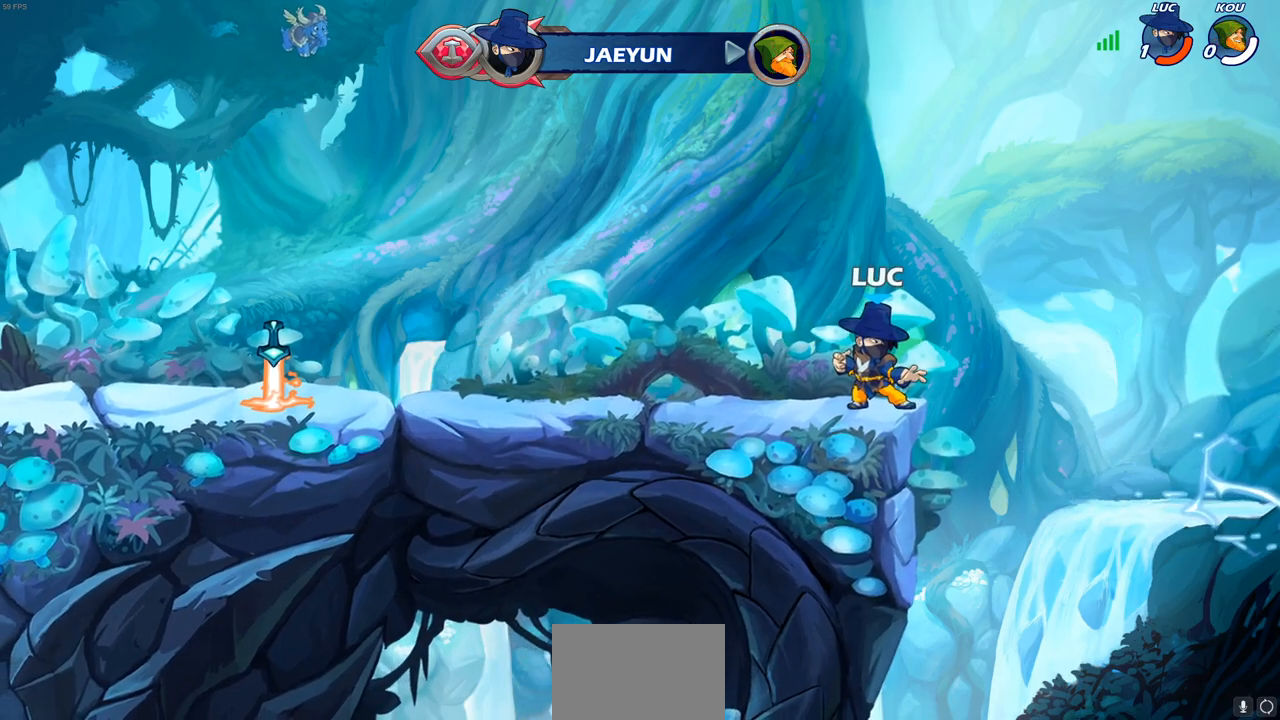
Gameplay with a controller (PlayStation layout); each line is a JSON object with the inputs held at the frame after it. "events" lists button and stick changes between this image and that frame as [ms after this image, input, new state], when the widget could be followed in between.
{"buttons": [], "left_stick": "center", "right_stick": "center", "events": []}
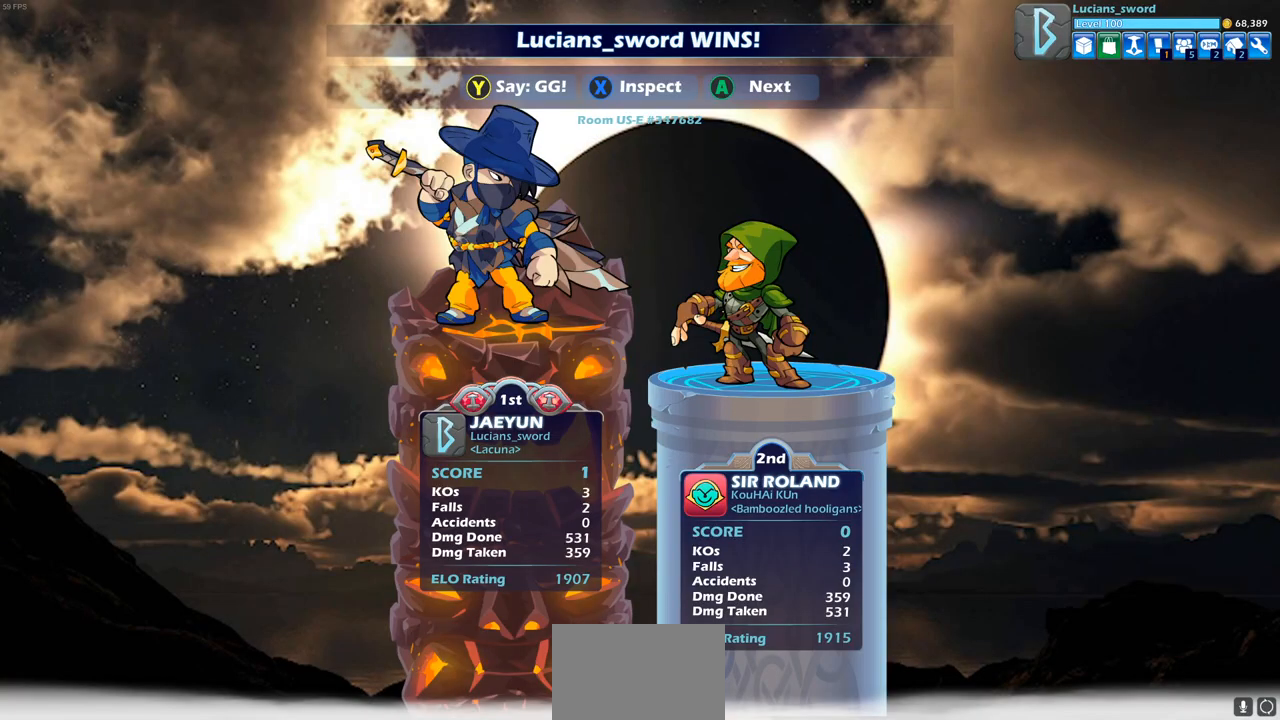
{"buttons": [], "left_stick": "center", "right_stick": "center", "events": []}
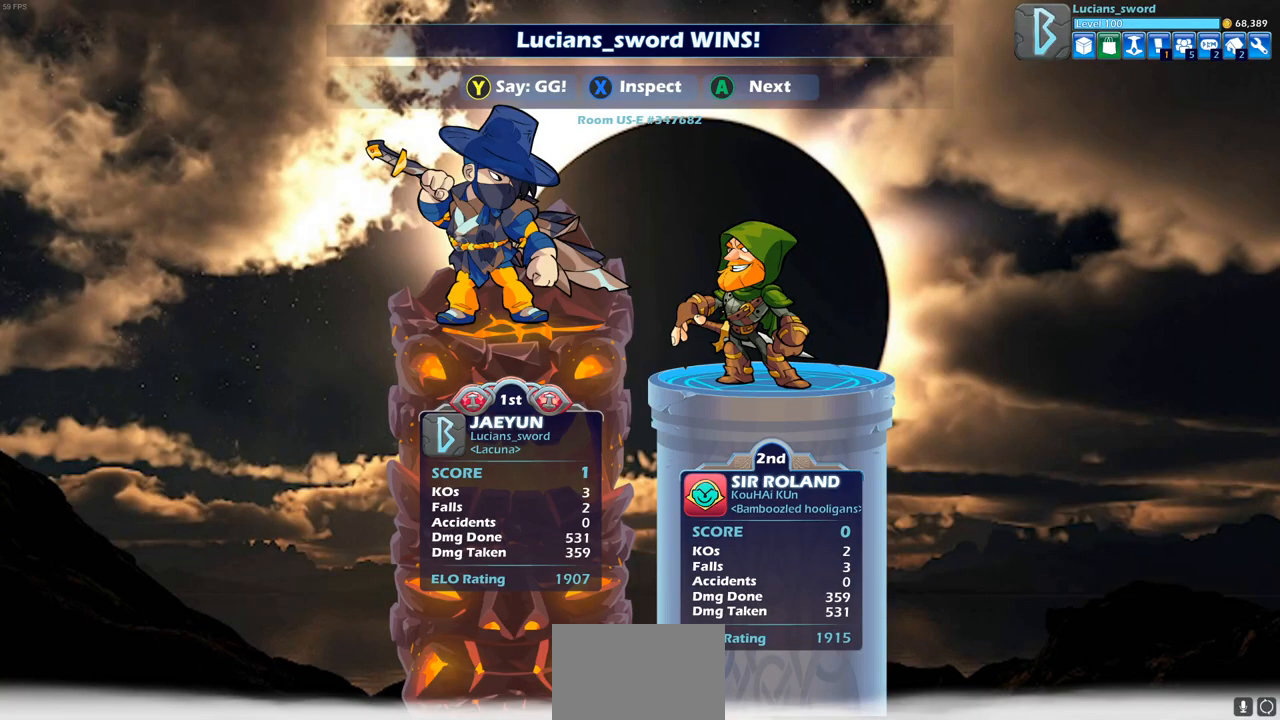
{"buttons": [], "left_stick": "center", "right_stick": "center", "events": []}
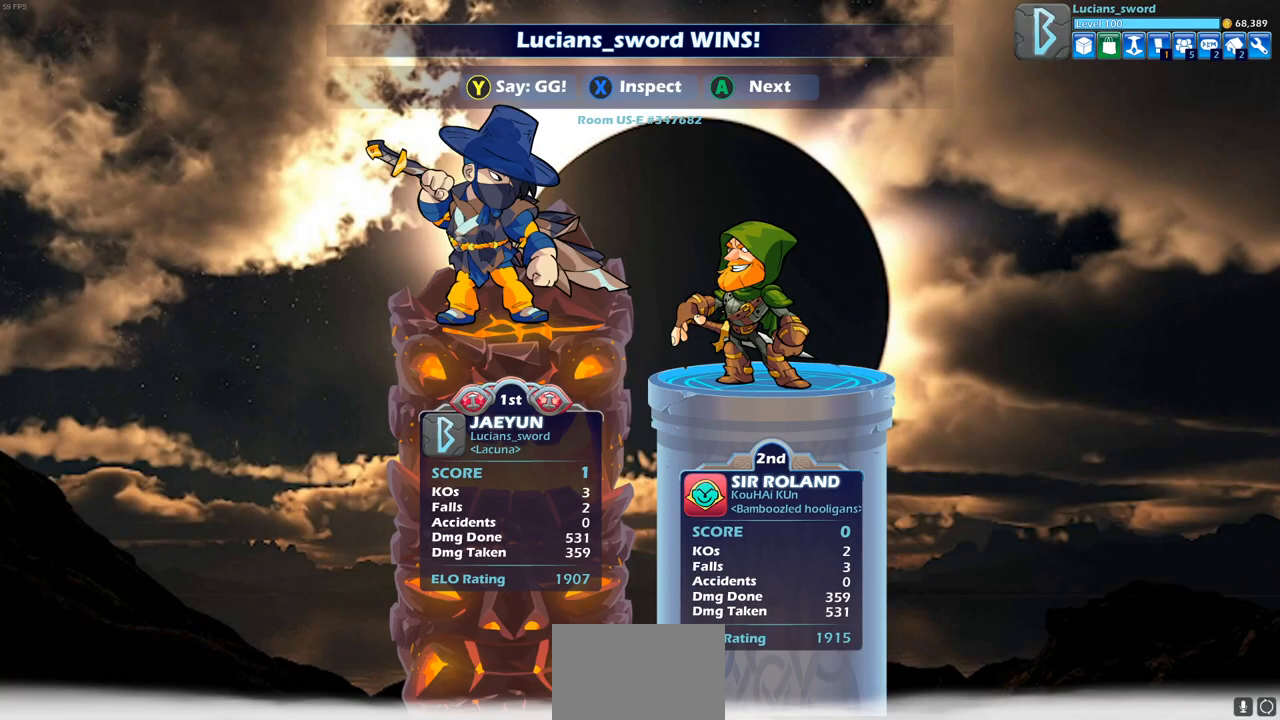
{"buttons": [], "left_stick": "center", "right_stick": "center", "events": [[367, "TRIANGLE", "down"], [450, "TRIANGLE", "up"]]}
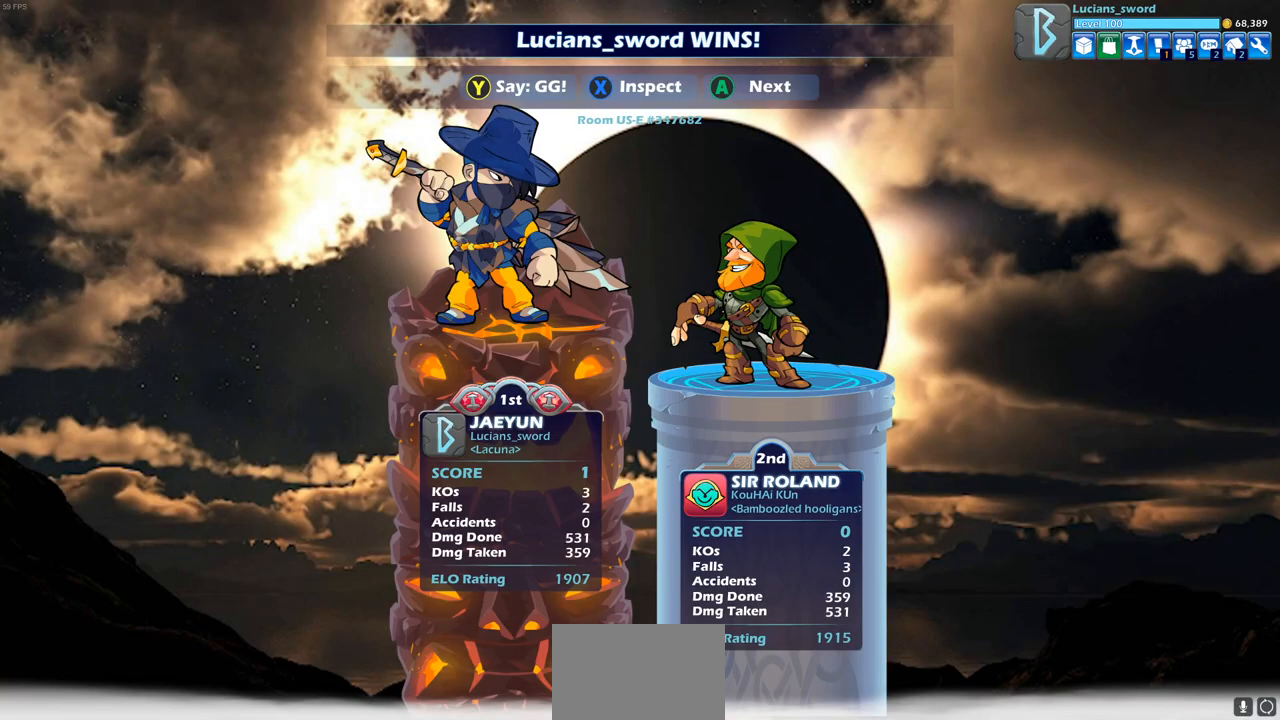
{"buttons": [], "left_stick": "center", "right_stick": "center", "events": [[50, "TRIANGLE", "down"], [133, "TRIANGLE", "up"], [217, "TRIANGLE", "down"], [300, "TRIANGLE", "up"], [383, "TRIANGLE", "down"], [483, "TRIANGLE", "up"]]}
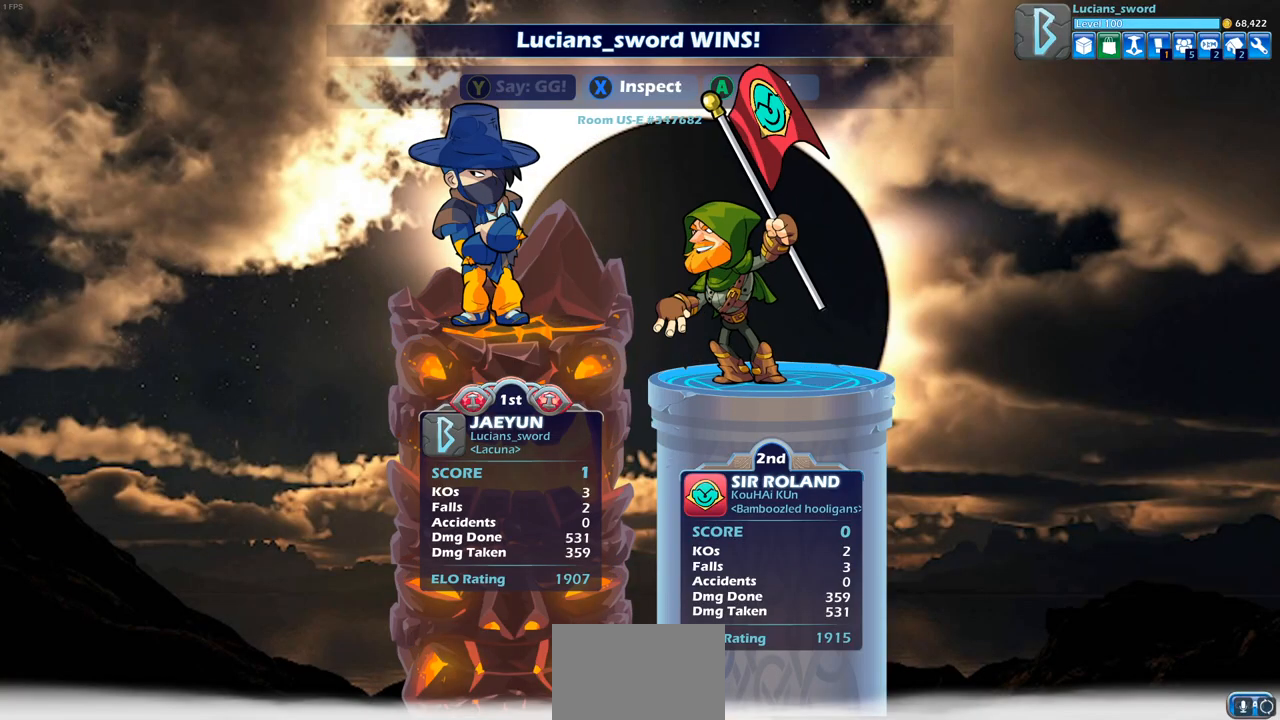
{"buttons": ["TRIANGLE"], "left_stick": "center", "right_stick": "center", "events": [[67, "TRIANGLE", "down"], [150, "TRIANGLE", "up"], [250, "TRIANGLE", "down"], [317, "TRIANGLE", "up"], [417, "TRIANGLE", "down"]]}
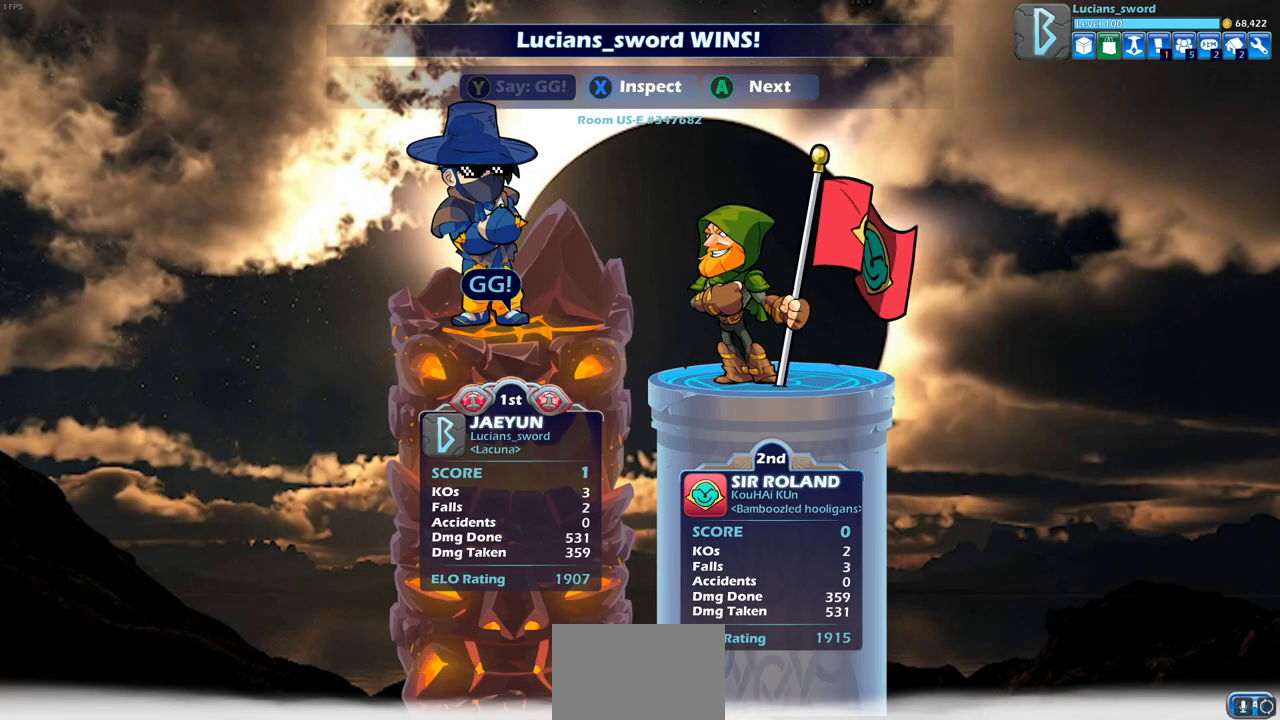
{"buttons": [], "left_stick": "center", "right_stick": "center", "events": [[17, "TRIANGLE", "up"]]}
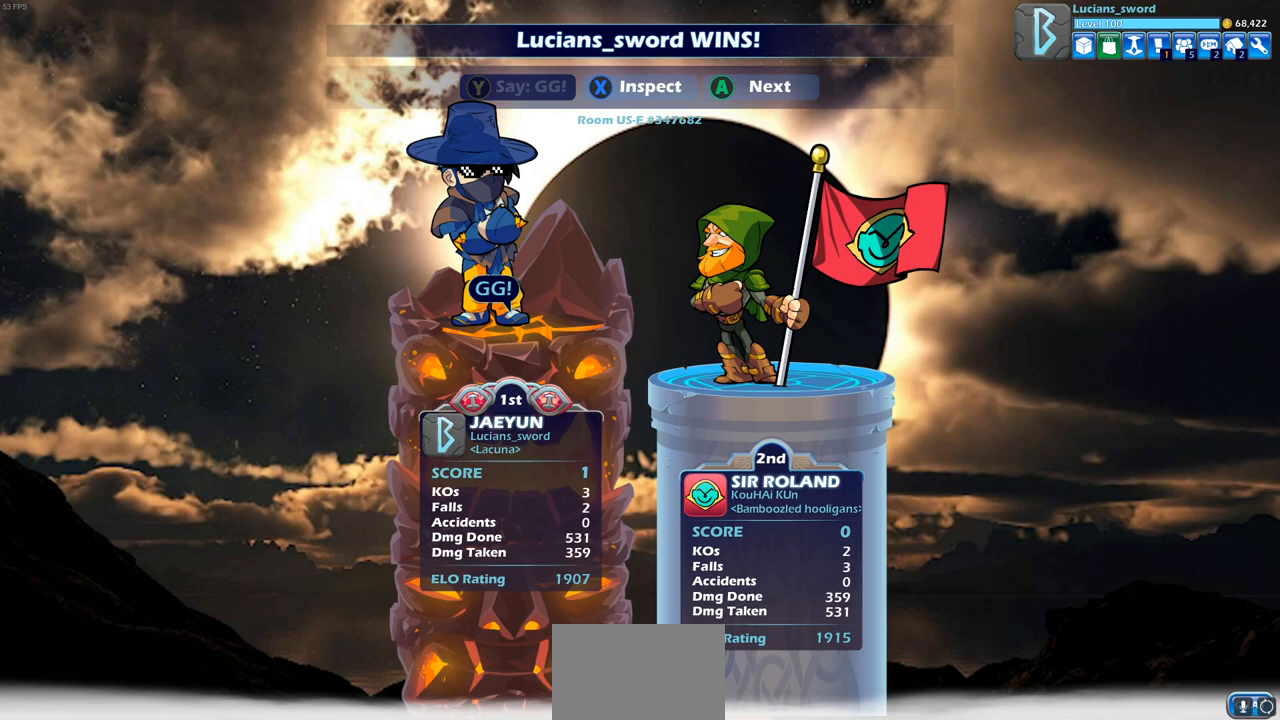
{"buttons": [], "left_stick": "center", "right_stick": "center", "events": []}
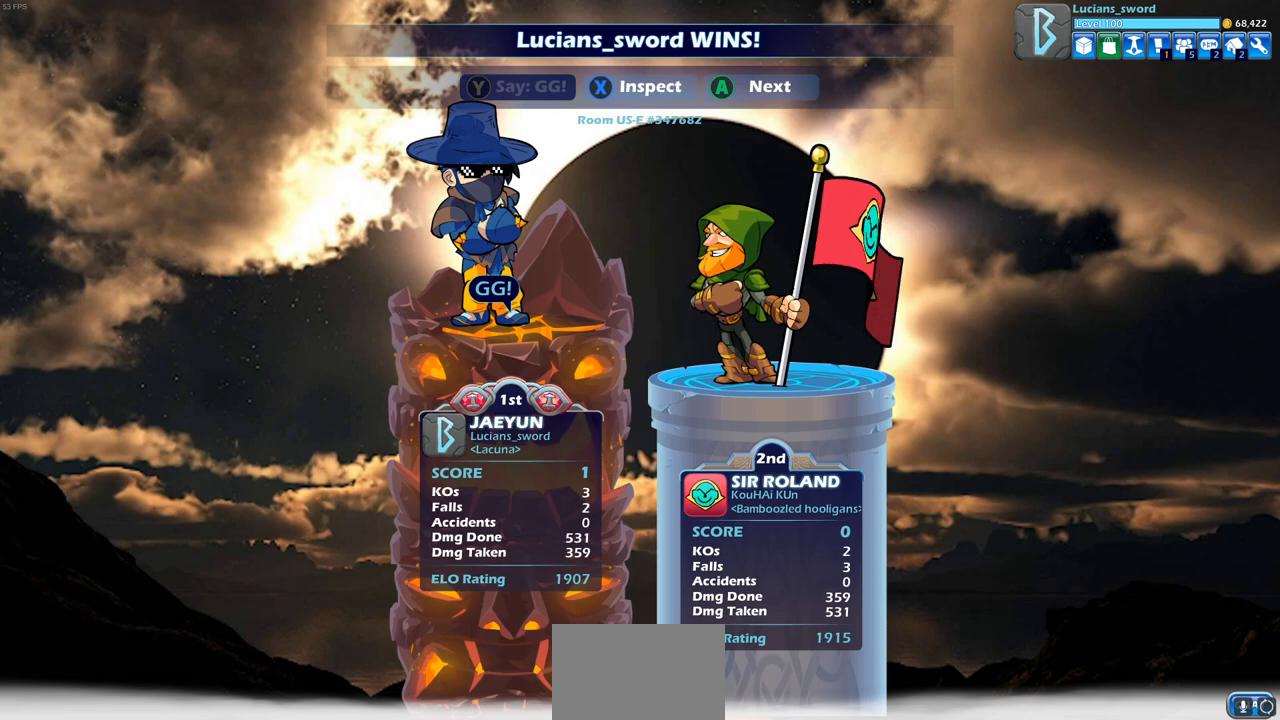
{"buttons": [], "left_stick": "center", "right_stick": "center", "events": []}
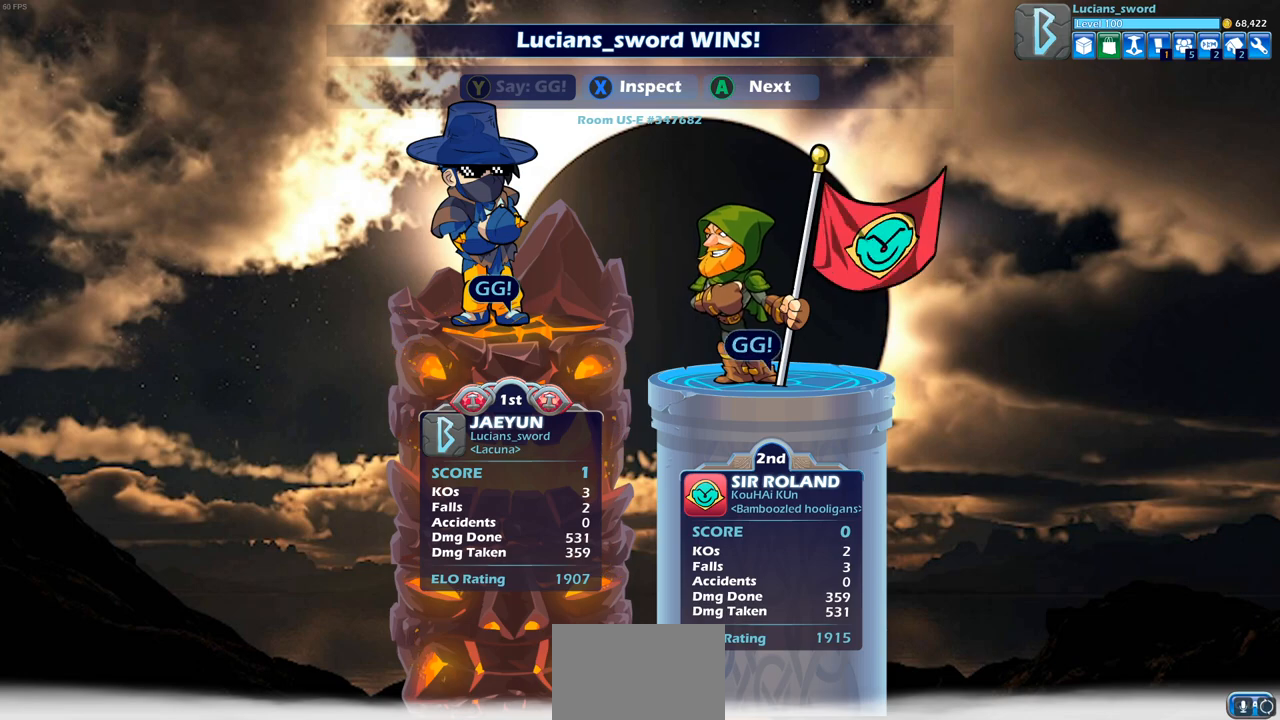
{"buttons": [], "left_stick": "center", "right_stick": "center", "events": []}
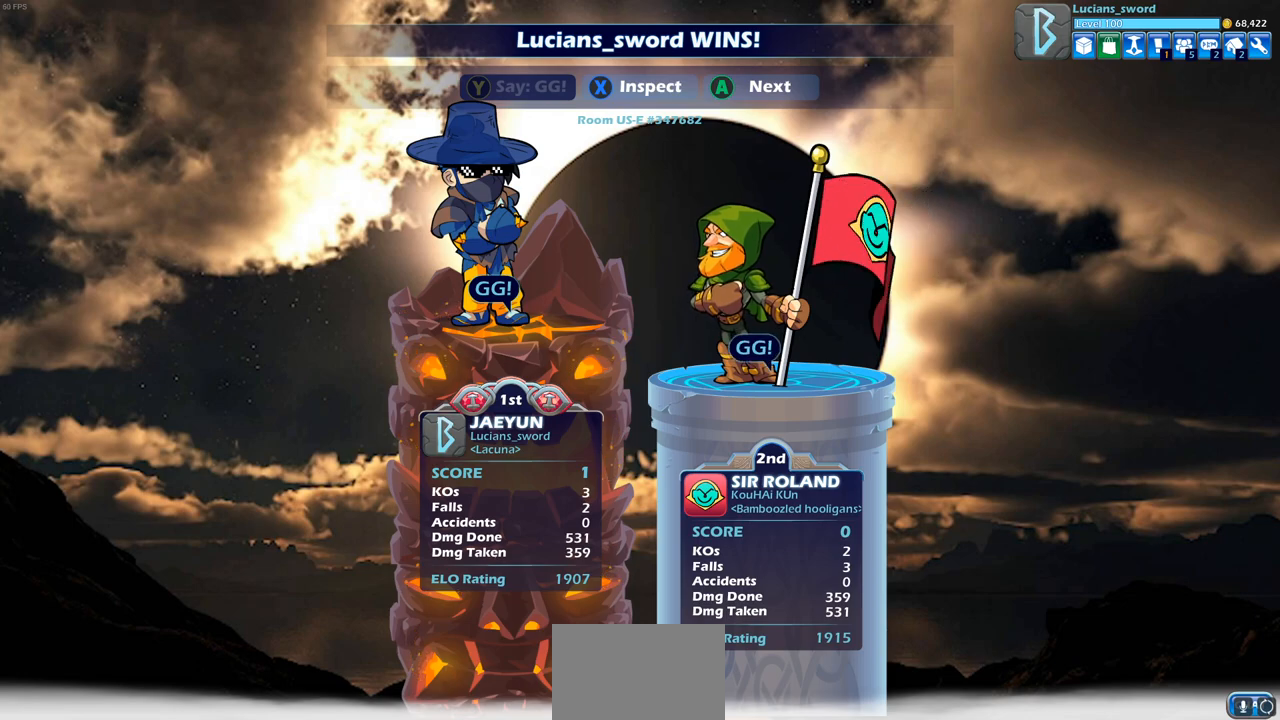
{"buttons": ["CROSS"], "left_stick": "center", "right_stick": "center", "events": [[500, "CROSS", "down"]]}
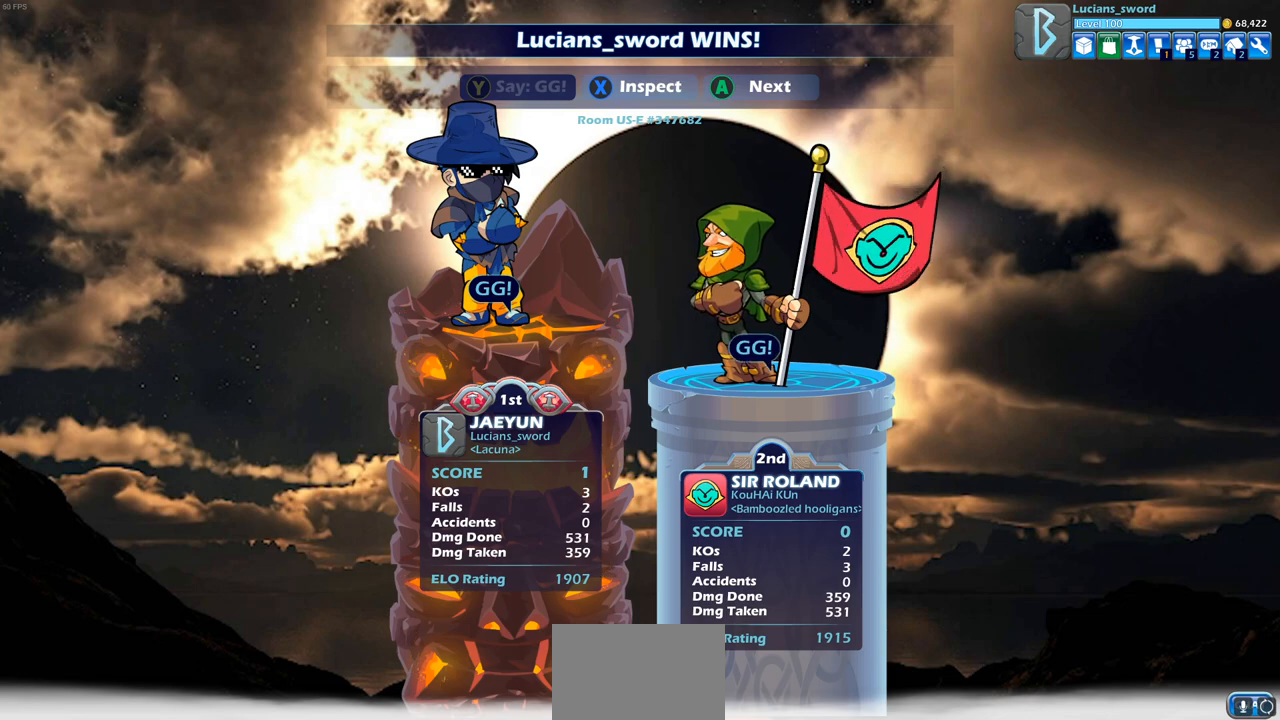
{"buttons": [], "left_stick": "center", "right_stick": "center", "events": [[100, "CROSS", "up"]]}
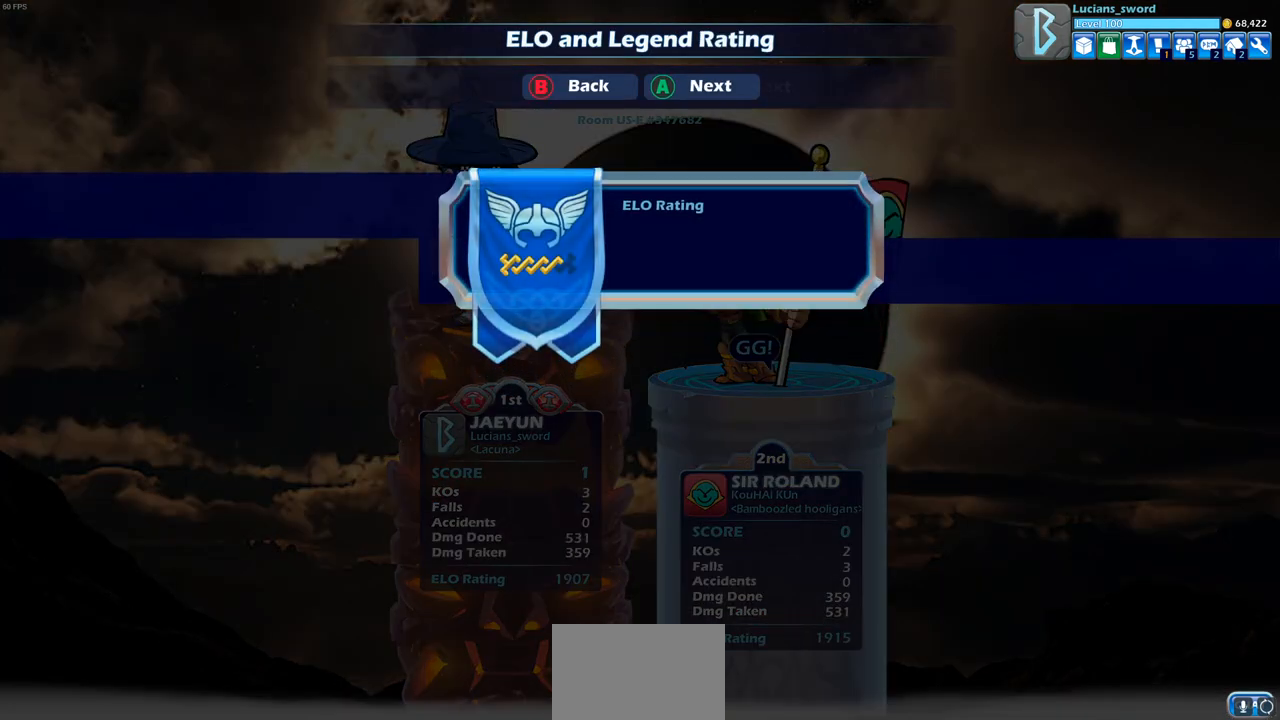
{"buttons": [], "left_stick": "center", "right_stick": "center", "events": [[200, "CROSS", "down"], [300, "CROSS", "up"]]}
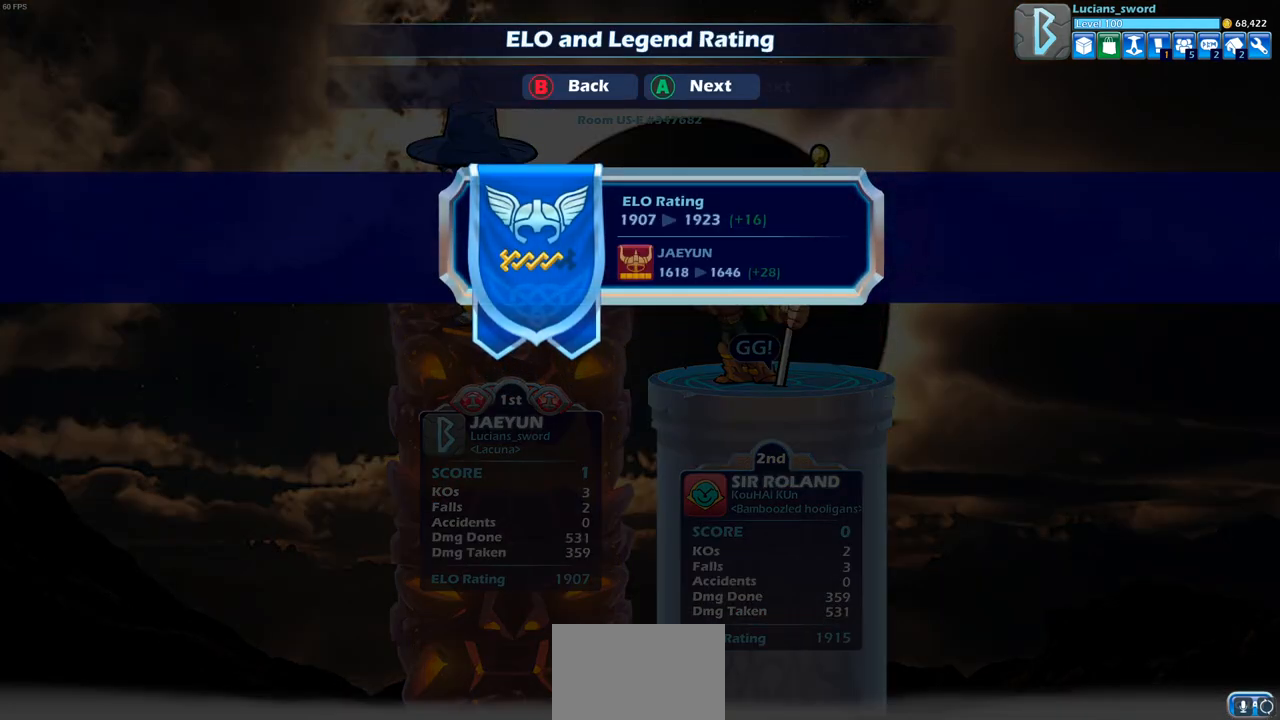
{"buttons": [], "left_stick": "center", "right_stick": "center", "events": [[350, "CROSS", "down"], [467, "CROSS", "up"]]}
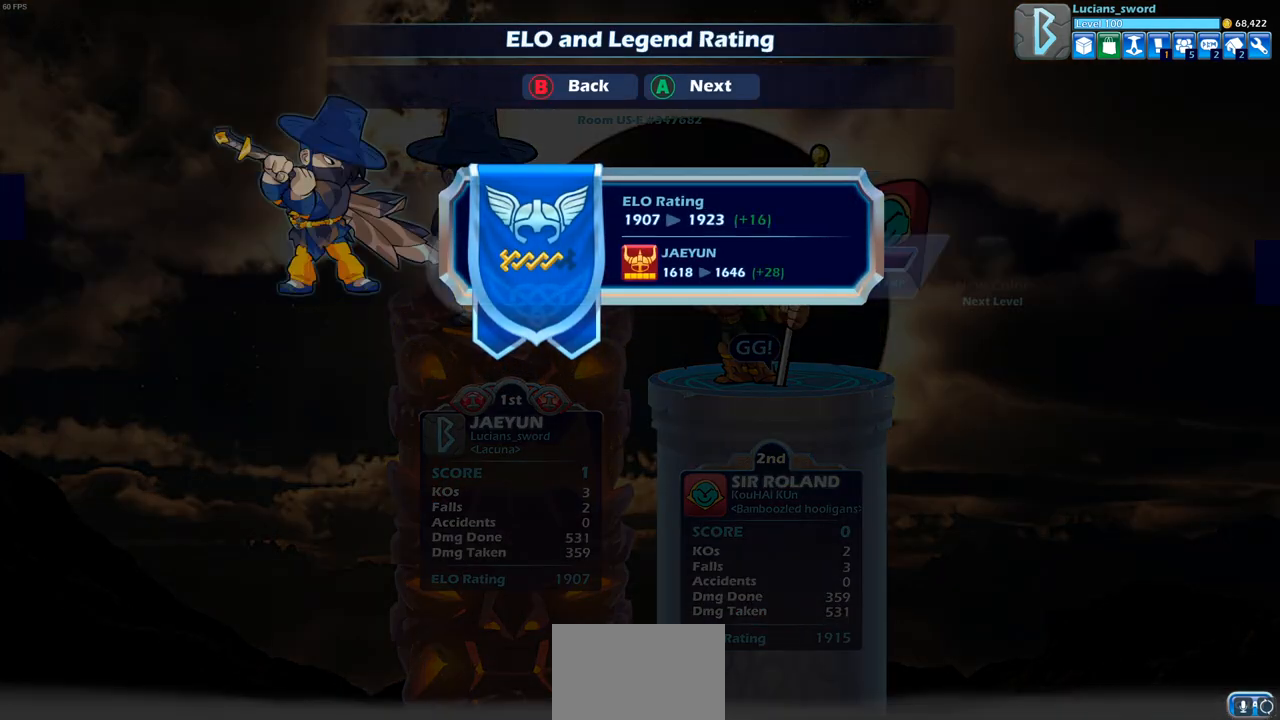
{"buttons": [], "left_stick": "center", "right_stick": "center", "events": [[217, "CROSS", "down"], [333, "CROSS", "up"]]}
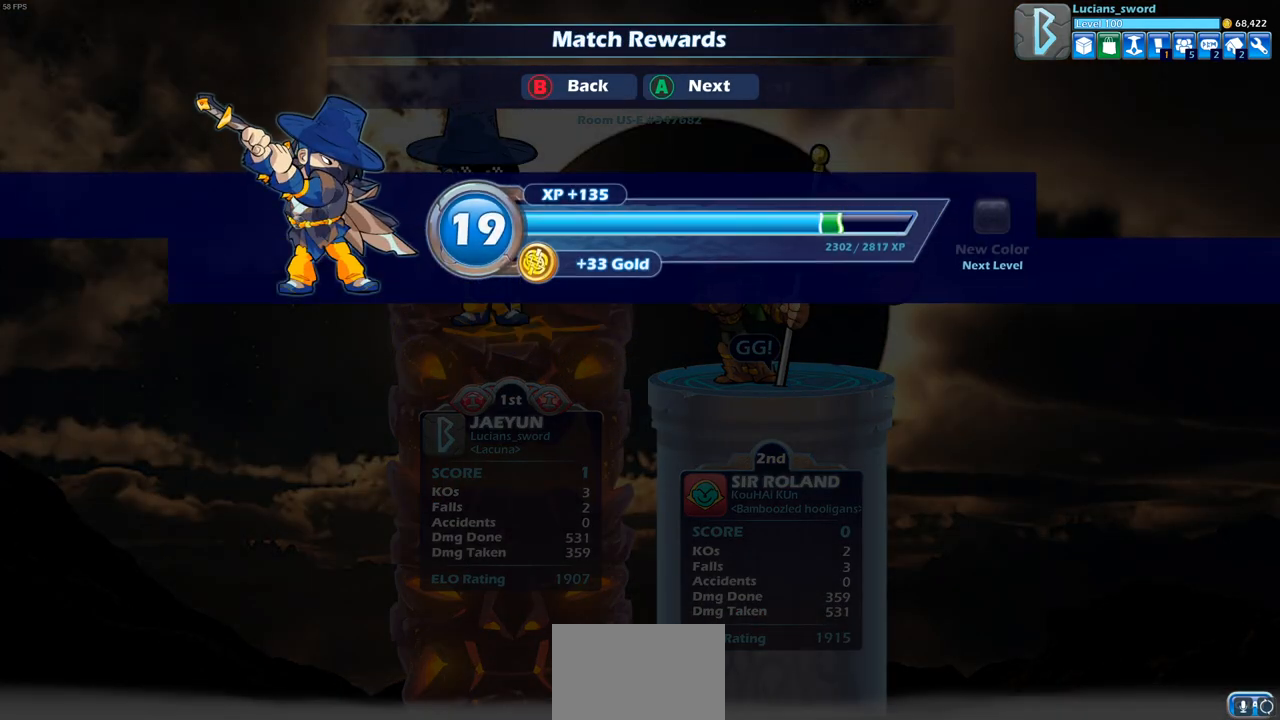
{"buttons": [], "left_stick": "center", "right_stick": "center", "events": [[67, "CROSS", "down"], [167, "CROSS", "up"]]}
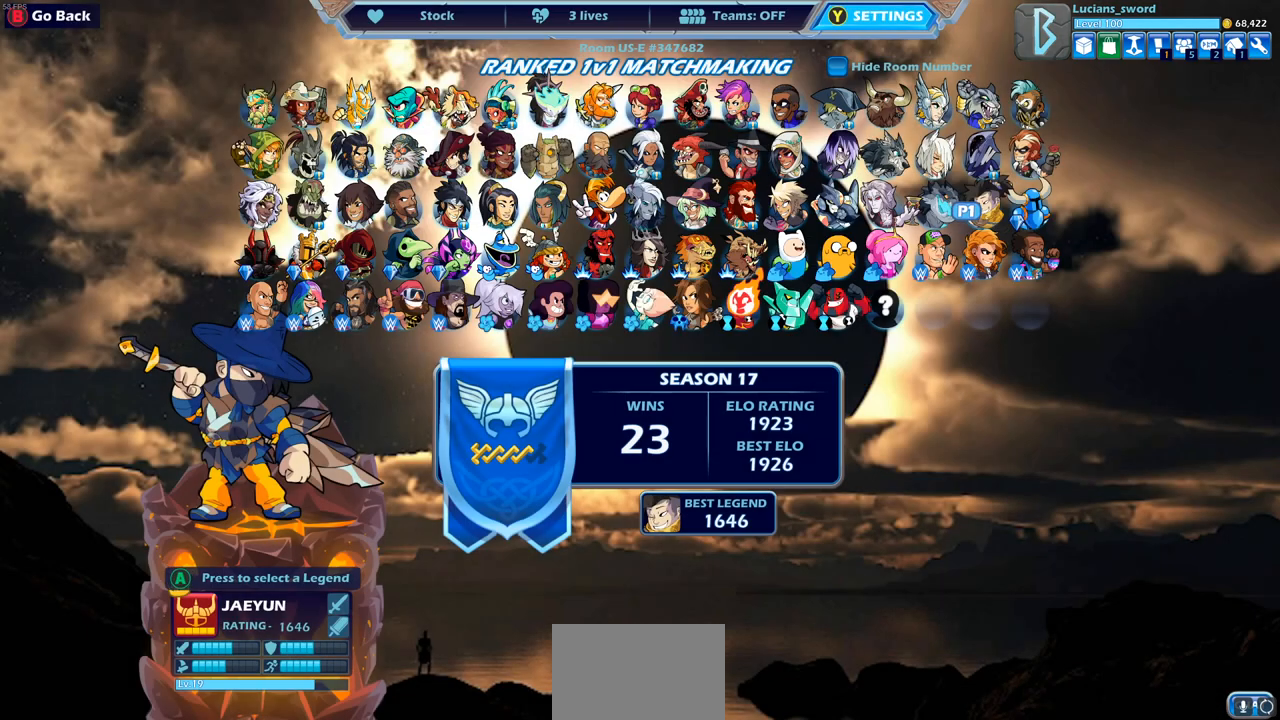
{"buttons": [], "left_stick": "center", "right_stick": "center", "events": []}
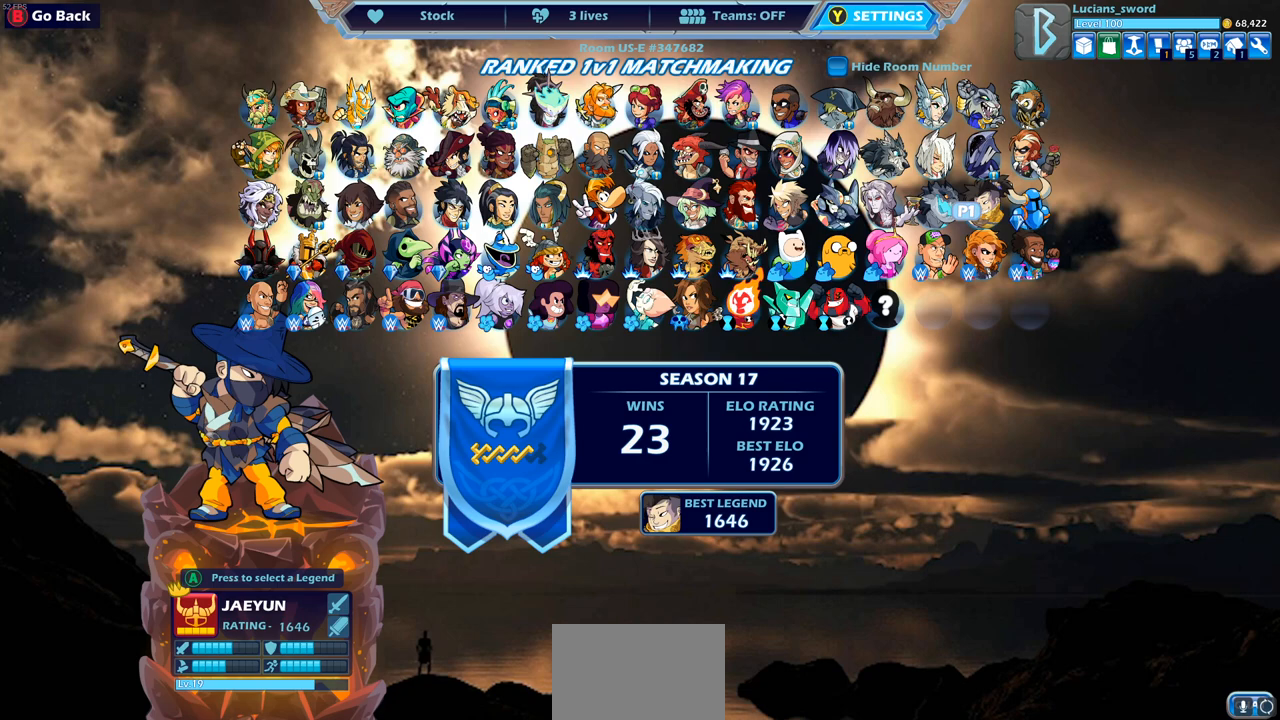
{"buttons": [], "left_stick": "center", "right_stick": "center", "events": []}
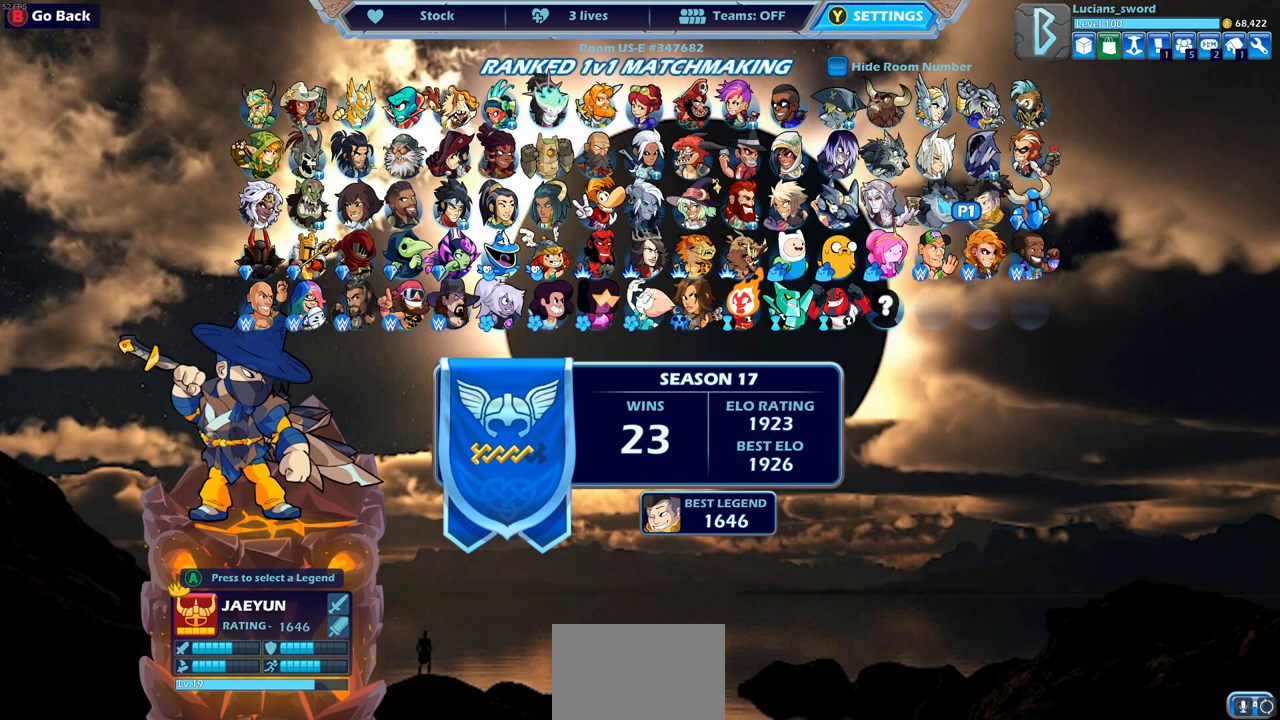
{"buttons": [], "left_stick": "center", "right_stick": "center", "events": []}
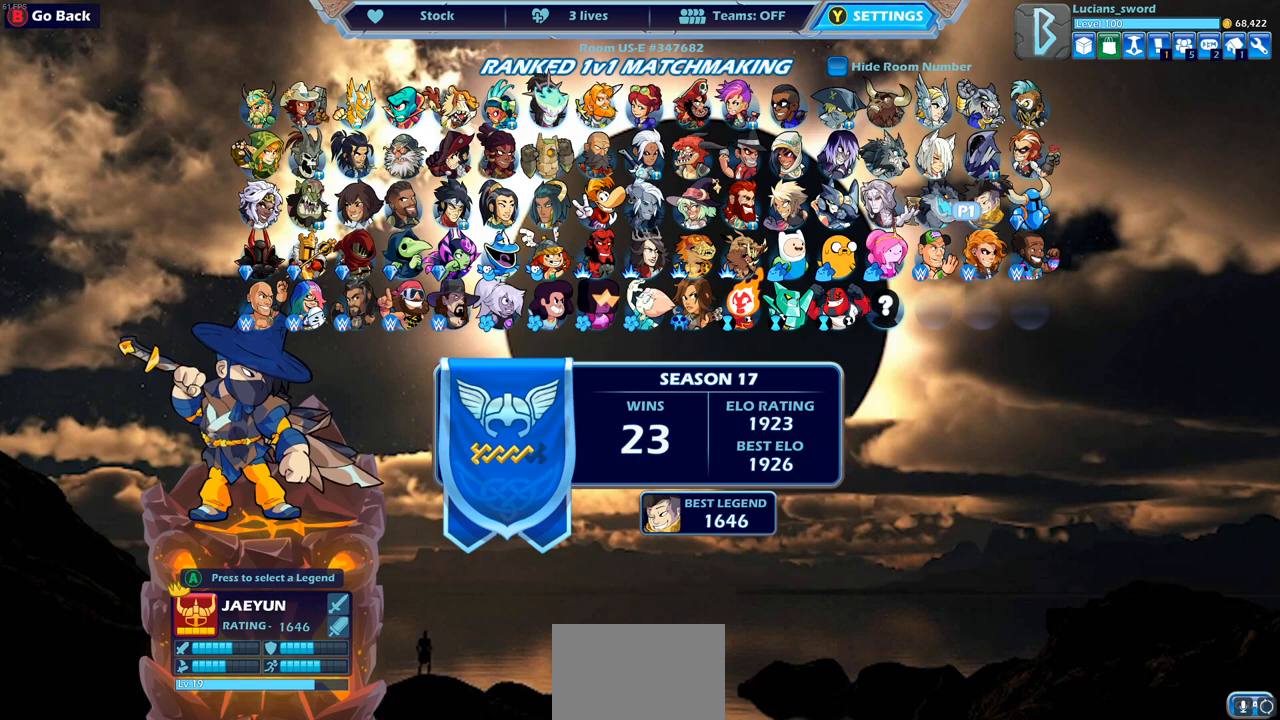
{"buttons": [], "left_stick": "center", "right_stick": "center", "events": []}
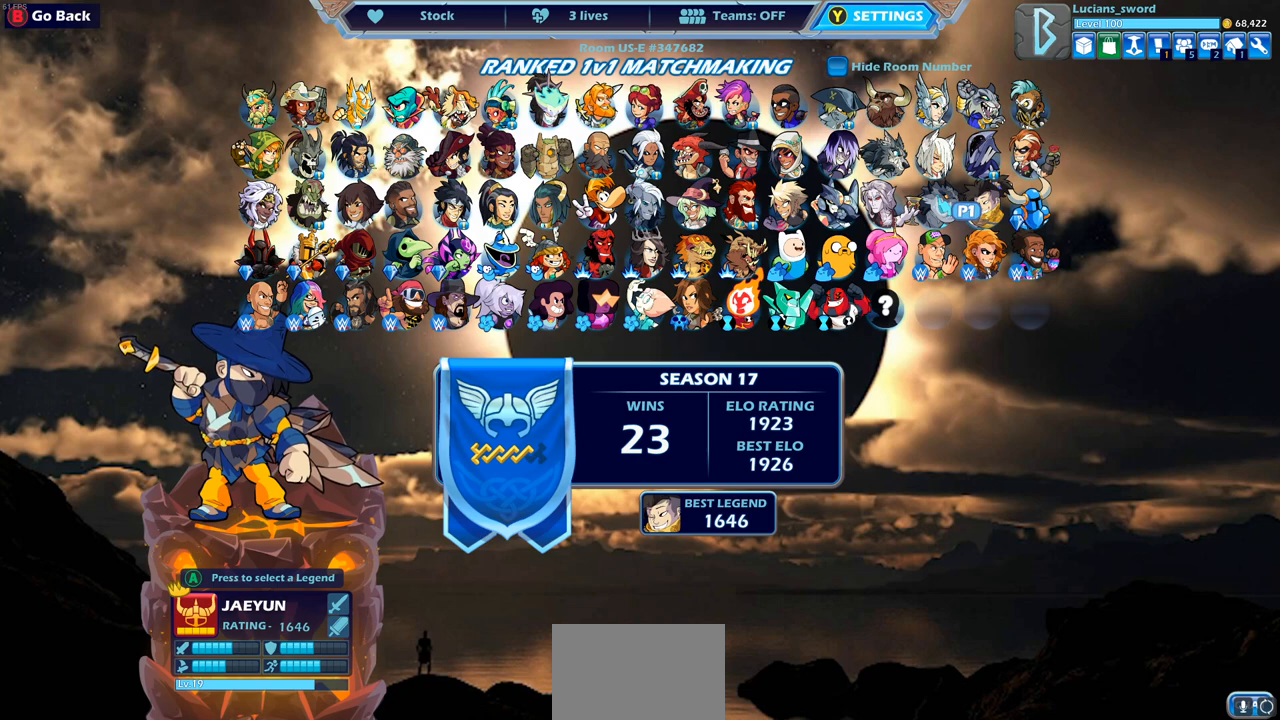
{"buttons": [], "left_stick": "center", "right_stick": "center", "events": []}
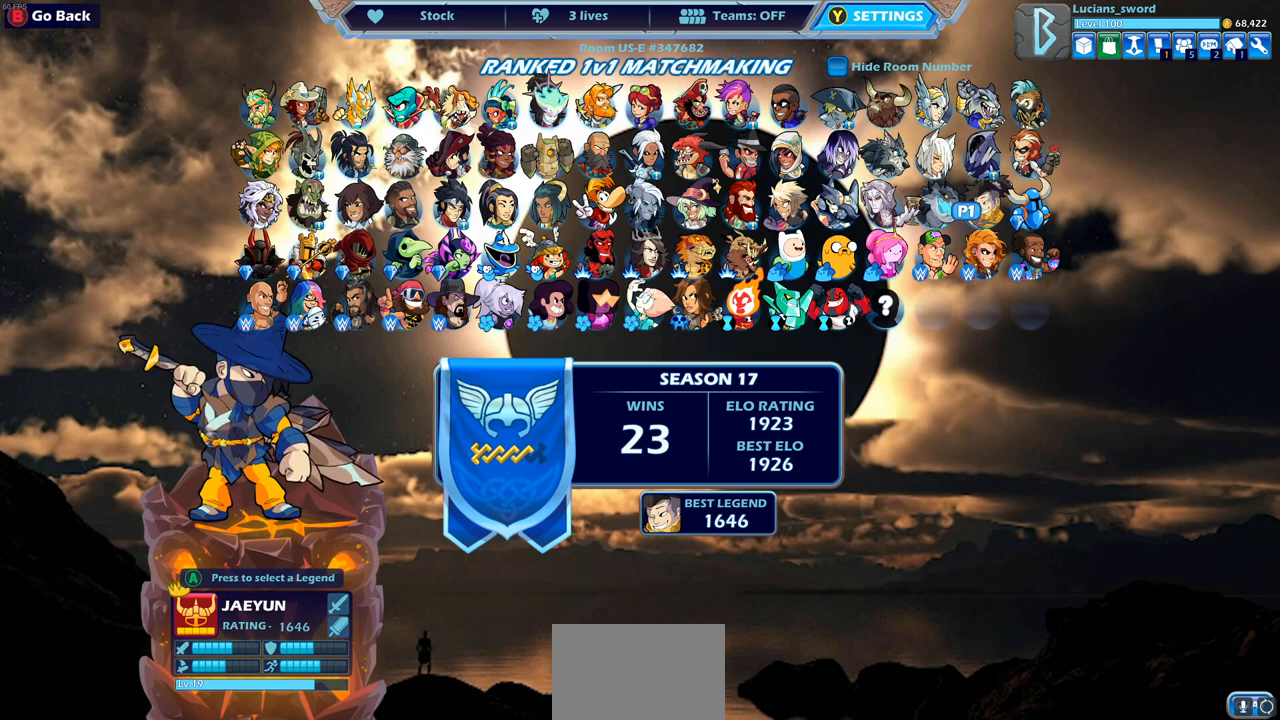
{"buttons": [], "left_stick": "center", "right_stick": "center", "events": [[183, "CROSS", "down"], [250, "CROSS", "up"]]}
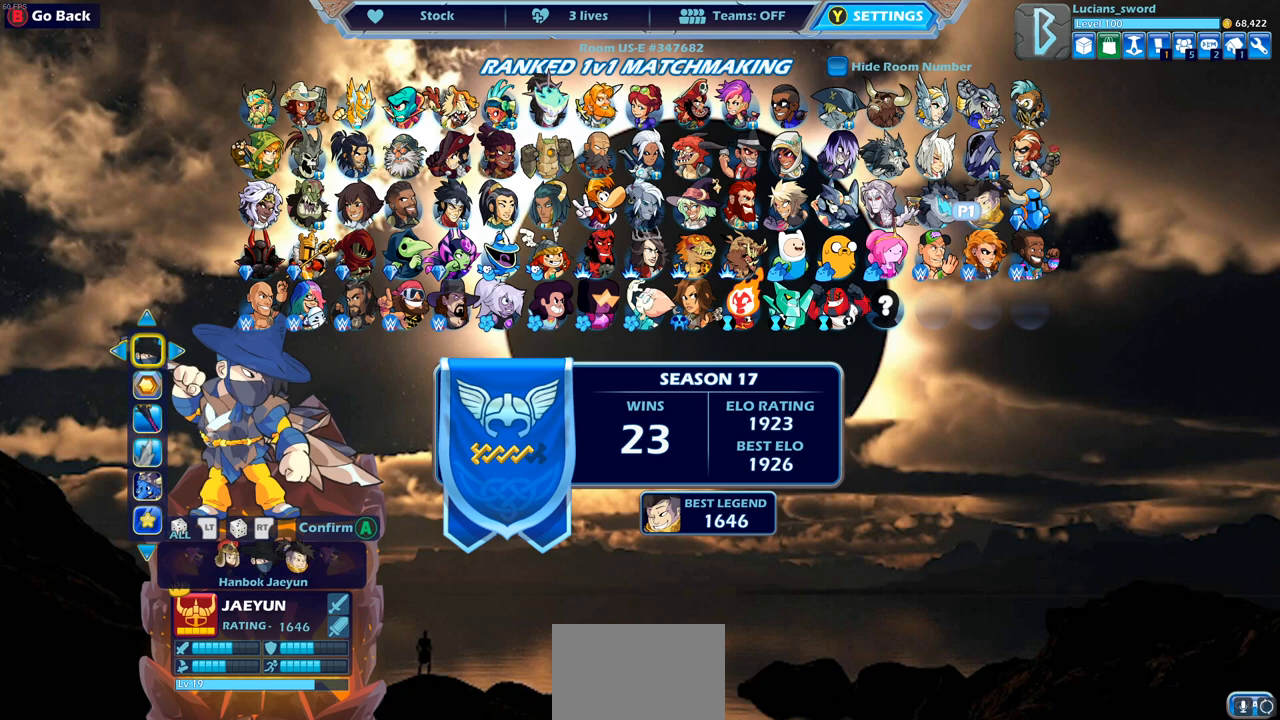
{"buttons": [], "left_stick": "center", "right_stick": "center", "events": []}
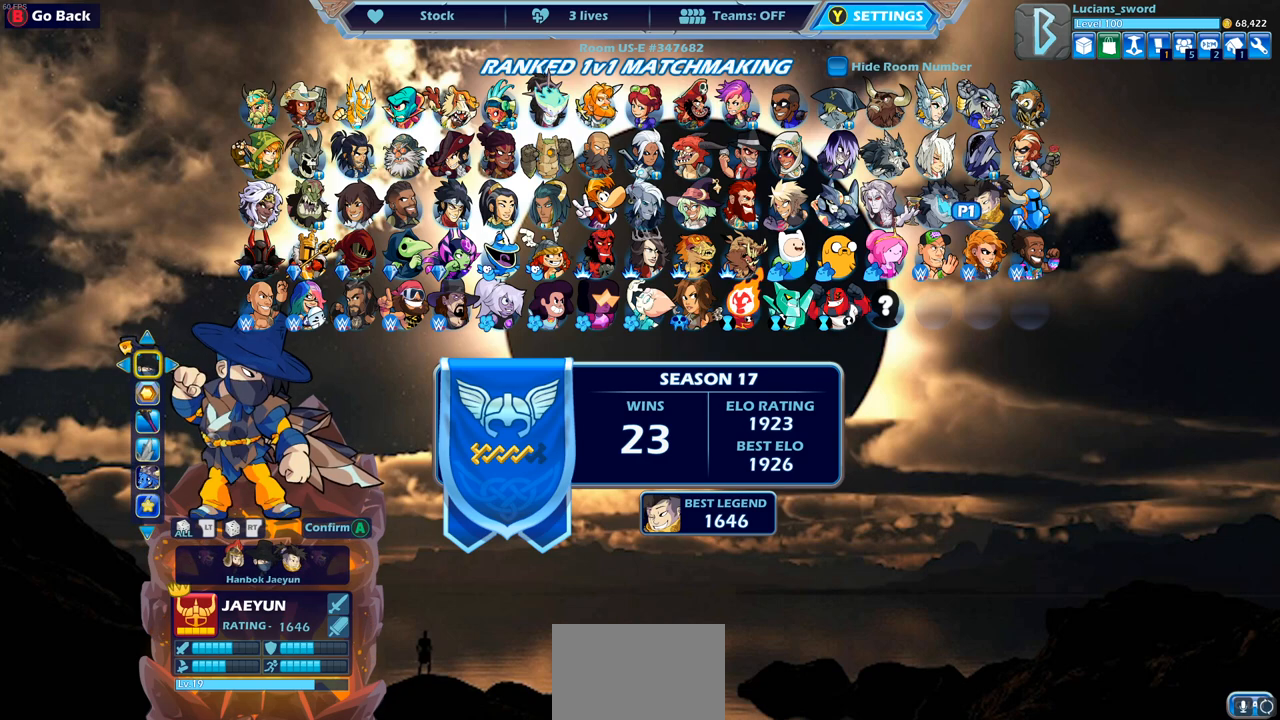
{"buttons": ["DPAD_RIGHT"], "left_stick": "center", "right_stick": "center", "events": [[150, "DPAD_RIGHT", "down"], [233, "DPAD_RIGHT", "up"], [500, "DPAD_RIGHT", "down"]]}
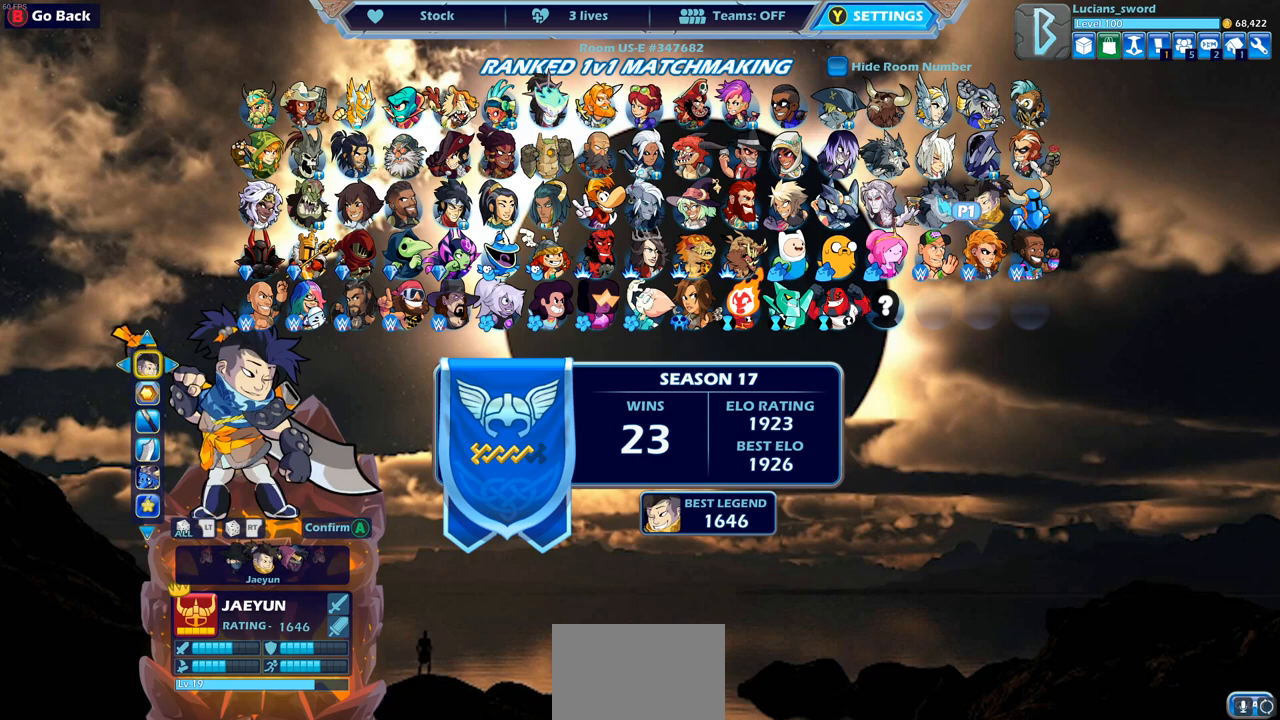
{"buttons": [], "left_stick": "center", "right_stick": "center", "events": [[83, "DPAD_RIGHT", "up"]]}
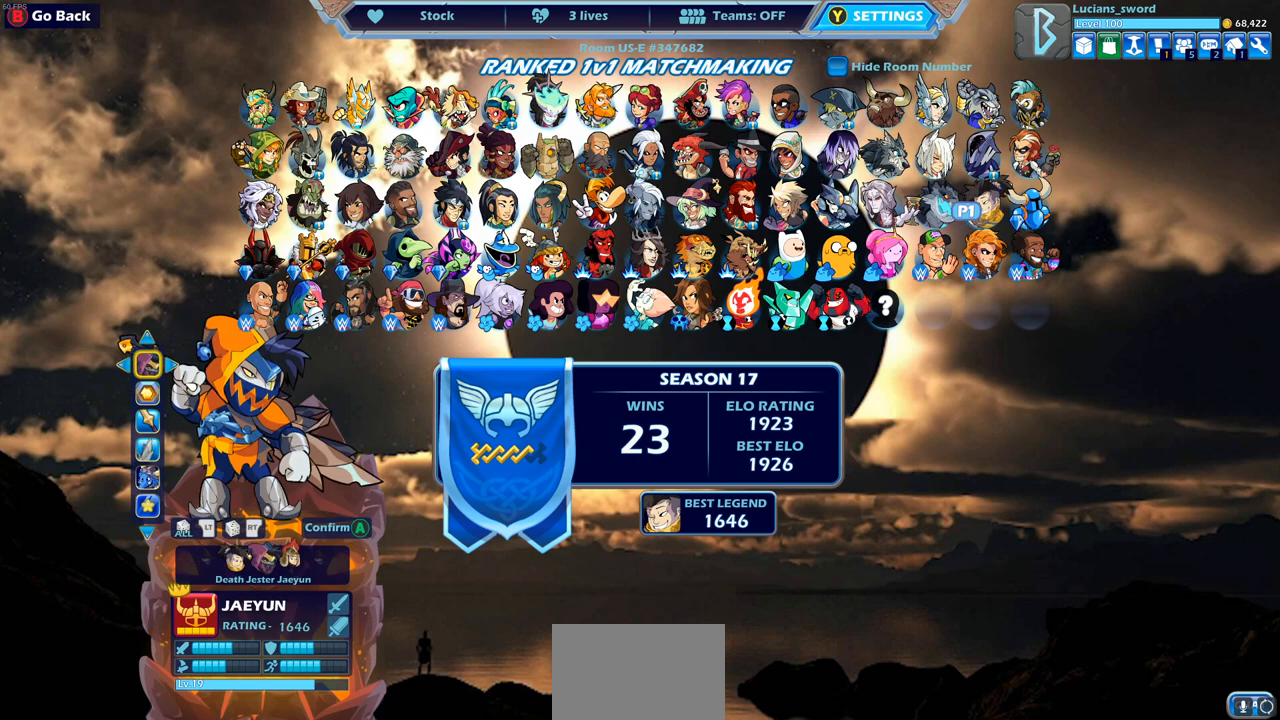
{"buttons": [], "left_stick": "center", "right_stick": "center", "events": []}